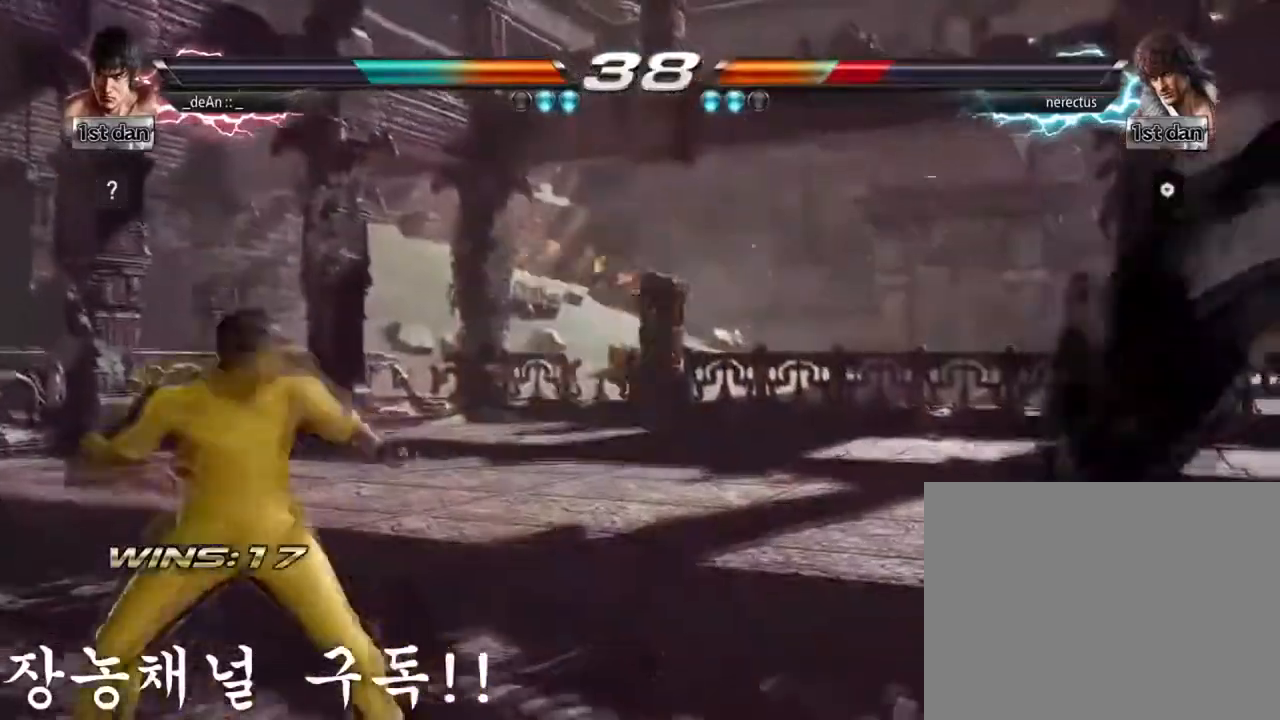
Gameplay with a controller (arcade stick); each line is a JSON object with the inputs held at the frame after it. "events" lists button and stick changes between this image and that frame as [ms after this image, input, new state], when the widget could be followed in between. Not read: L3 R3.
{"buttons": ["CIRCLE"], "left_stick": "center", "events": [[50, "left_stick", "right"], [267, "CIRCLE", "down"], [267, "CROSS", "down"], [283, "left_stick", "center"], [367, "CIRCLE", "up"], [367, "CROSS", "up"], [500, "CIRCLE", "down"]]}
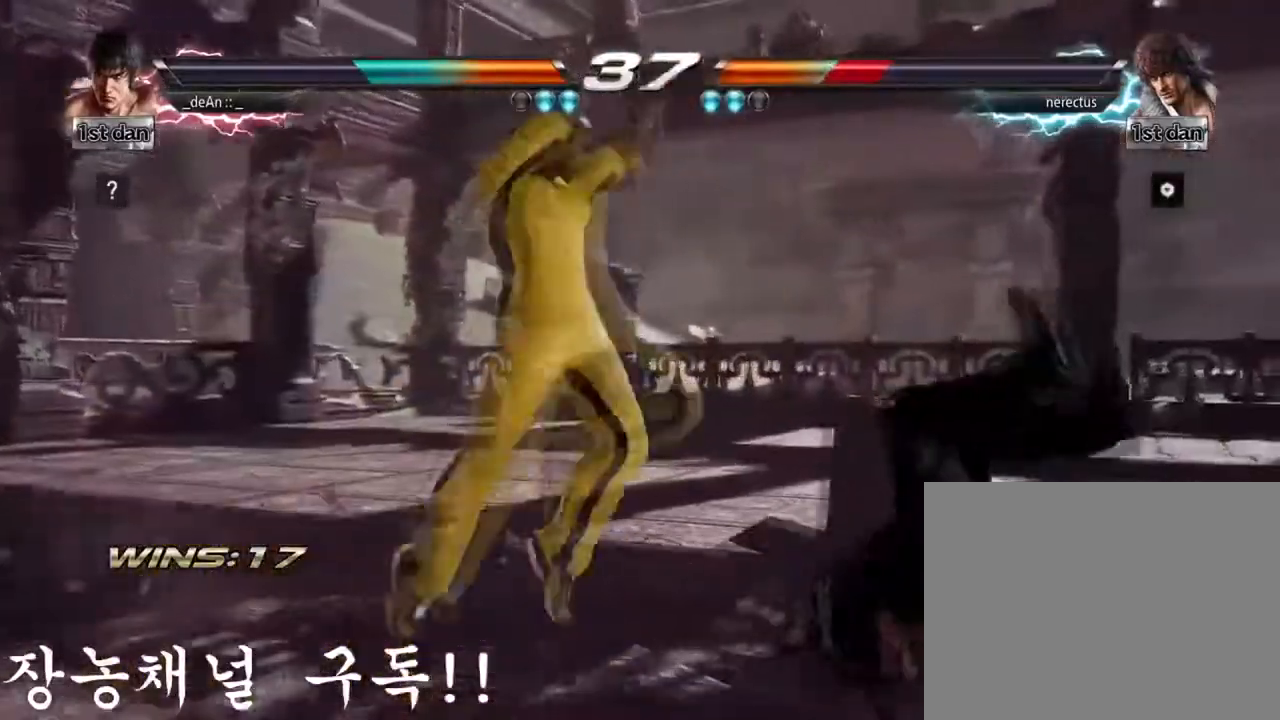
{"buttons": ["CIRCLE"], "left_stick": "center", "events": [[67, "CIRCLE", "up"], [100, "CIRCLE", "down"], [367, "CIRCLE", "up"], [434, "CIRCLE", "down"]]}
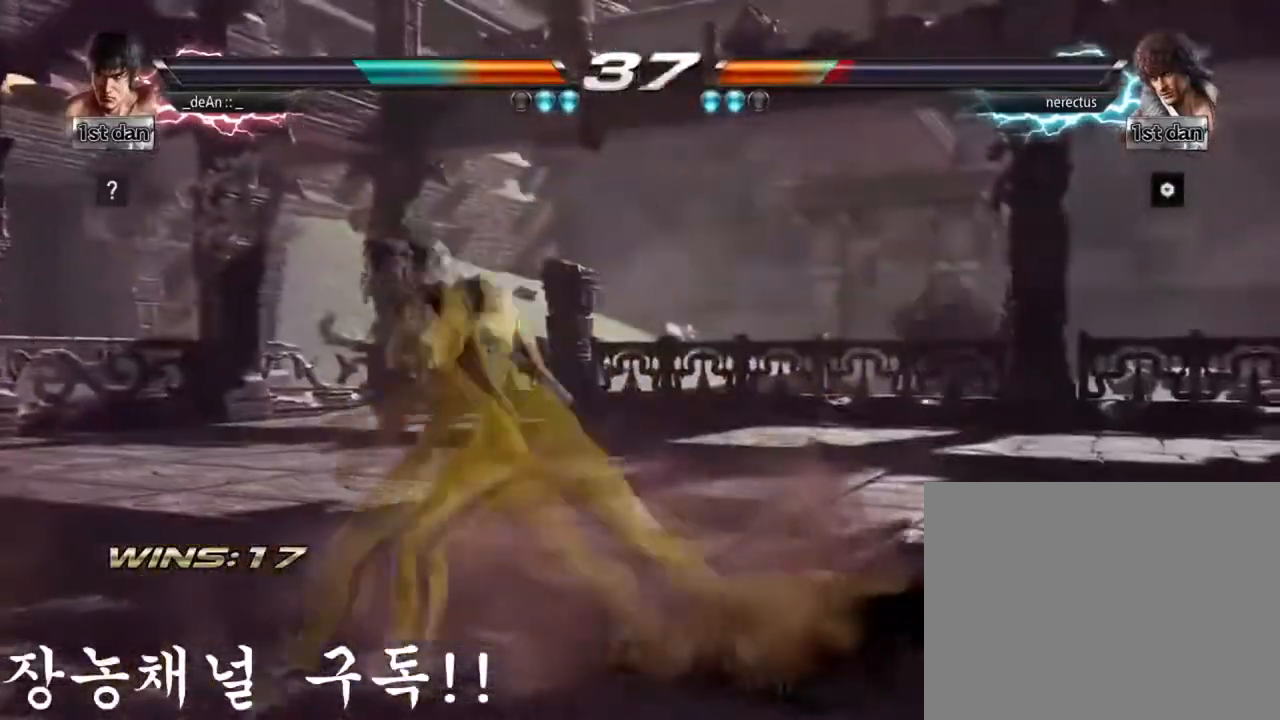
{"buttons": [], "left_stick": "center", "events": [[33, "CIRCLE", "up"], [183, "left_stick", "down-right"], [233, "TRIANGLE", "down"], [300, "TRIANGLE", "up"], [383, "left_stick", "center"]]}
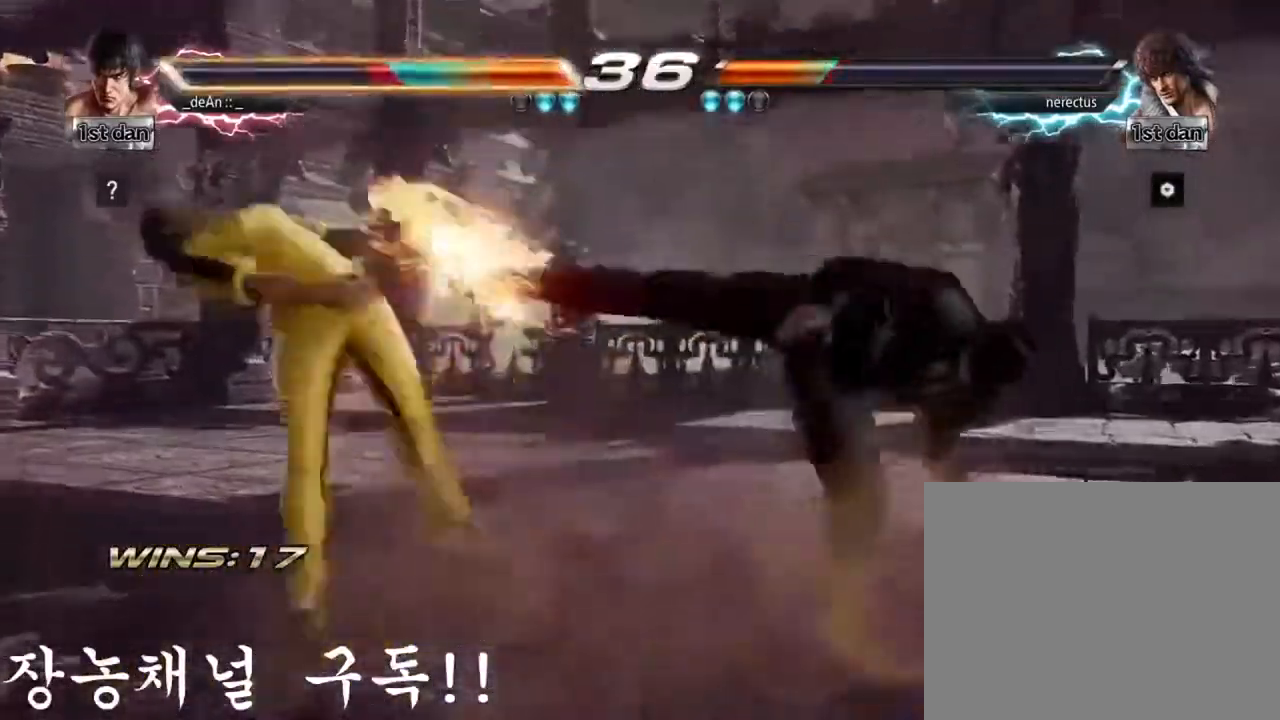
{"buttons": [], "left_stick": "left", "events": [[334, "left_stick", "left"]]}
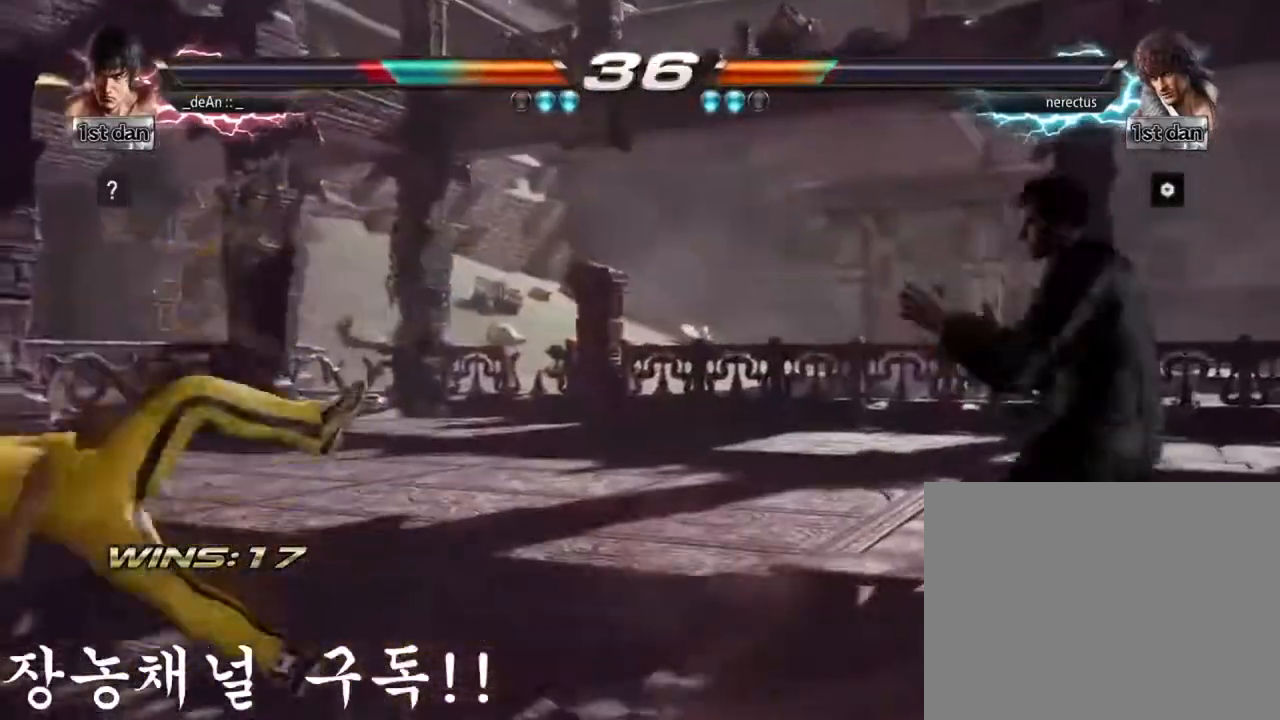
{"buttons": [], "left_stick": "left", "events": [[117, "SQUARE", "down"], [300, "SQUARE", "up"], [367, "left_stick", "center"], [500, "left_stick", "left"]]}
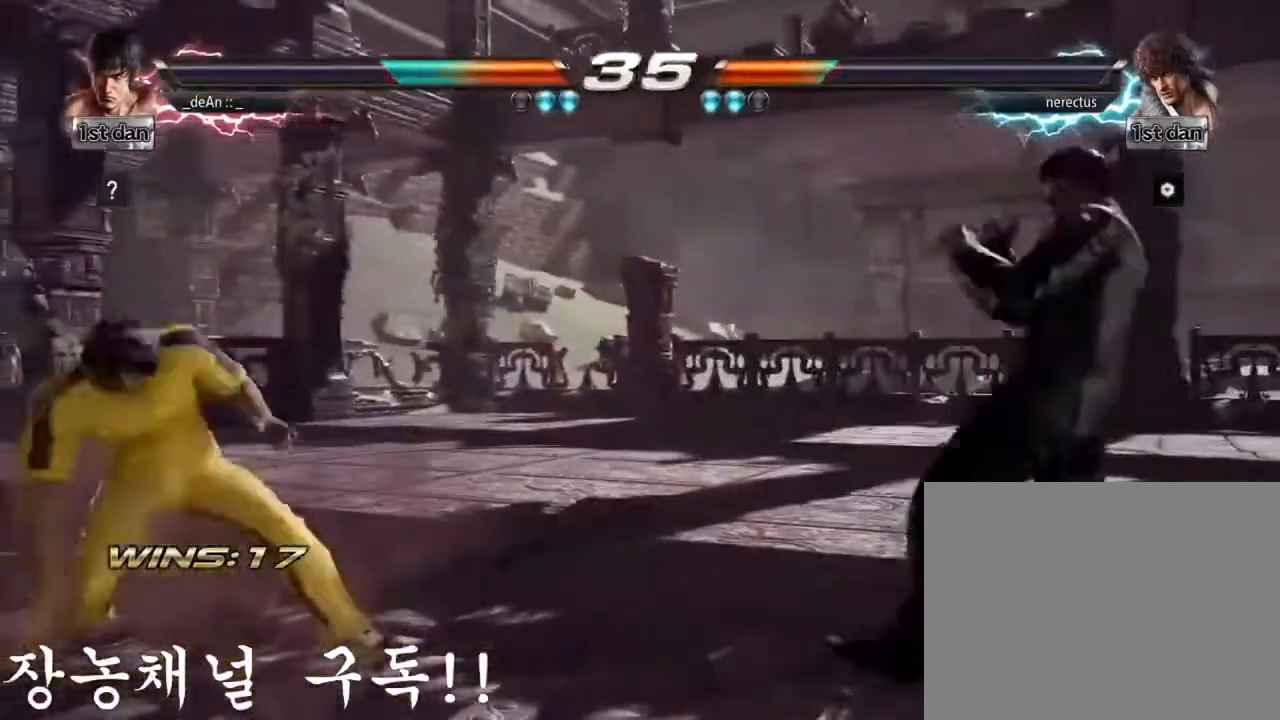
{"buttons": [], "left_stick": "center", "events": [[67, "left_stick", "center"], [151, "left_stick", "left"], [301, "left_stick", "down"], [434, "left_stick", "center"]]}
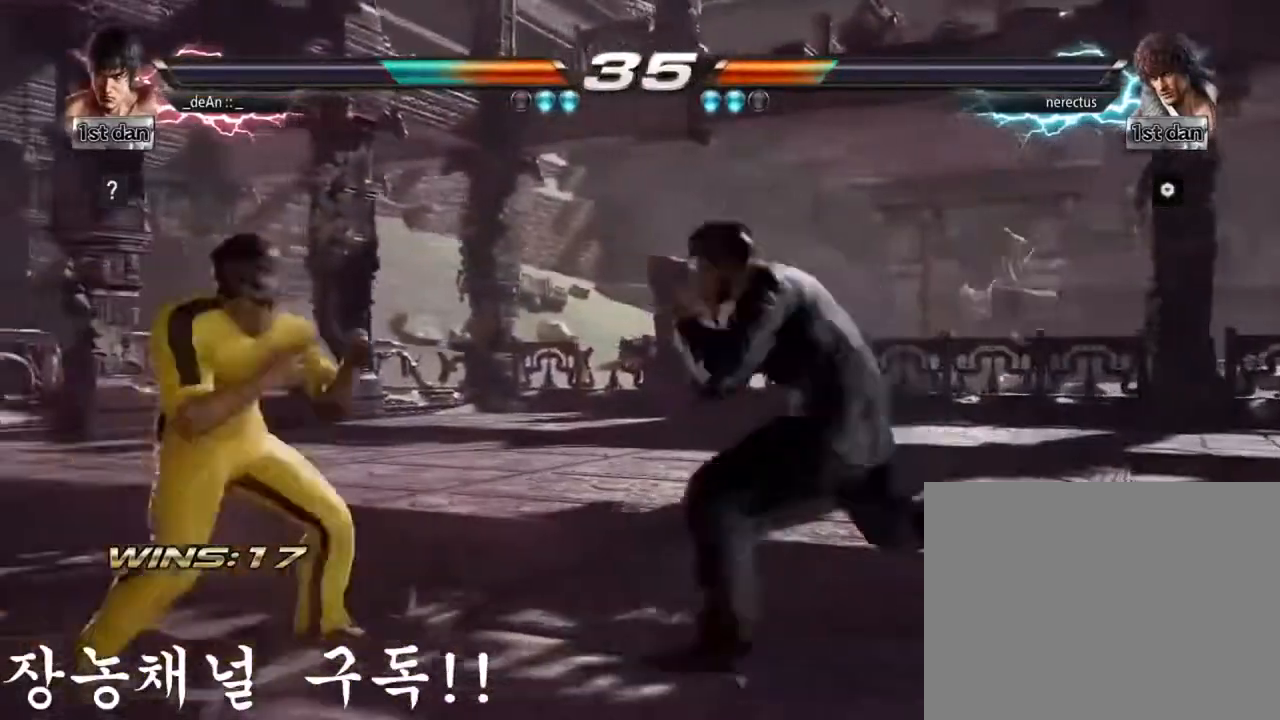
{"buttons": [], "left_stick": "left", "events": [[117, "left_stick", "left"]]}
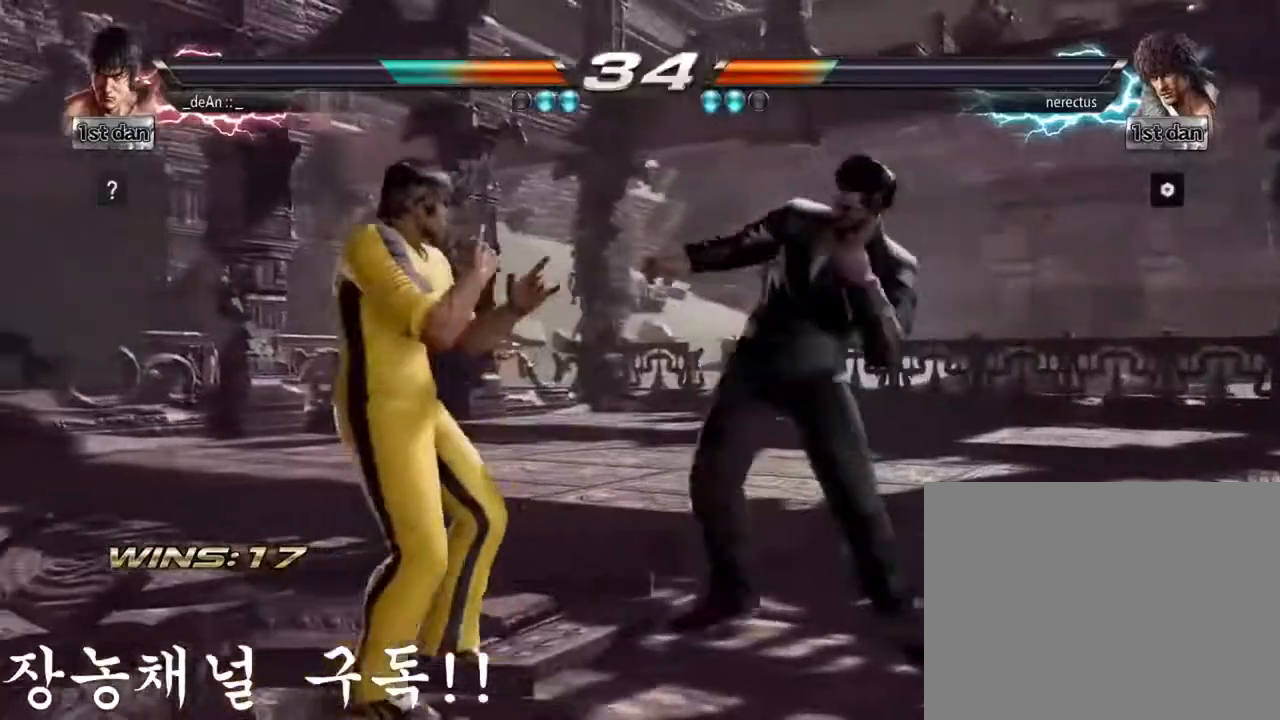
{"buttons": [], "left_stick": "center", "events": [[17, "SQUARE", "down"], [84, "TRIANGLE", "down"], [101, "SQUARE", "up"], [167, "TRIANGLE", "up"], [301, "left_stick", "center"]]}
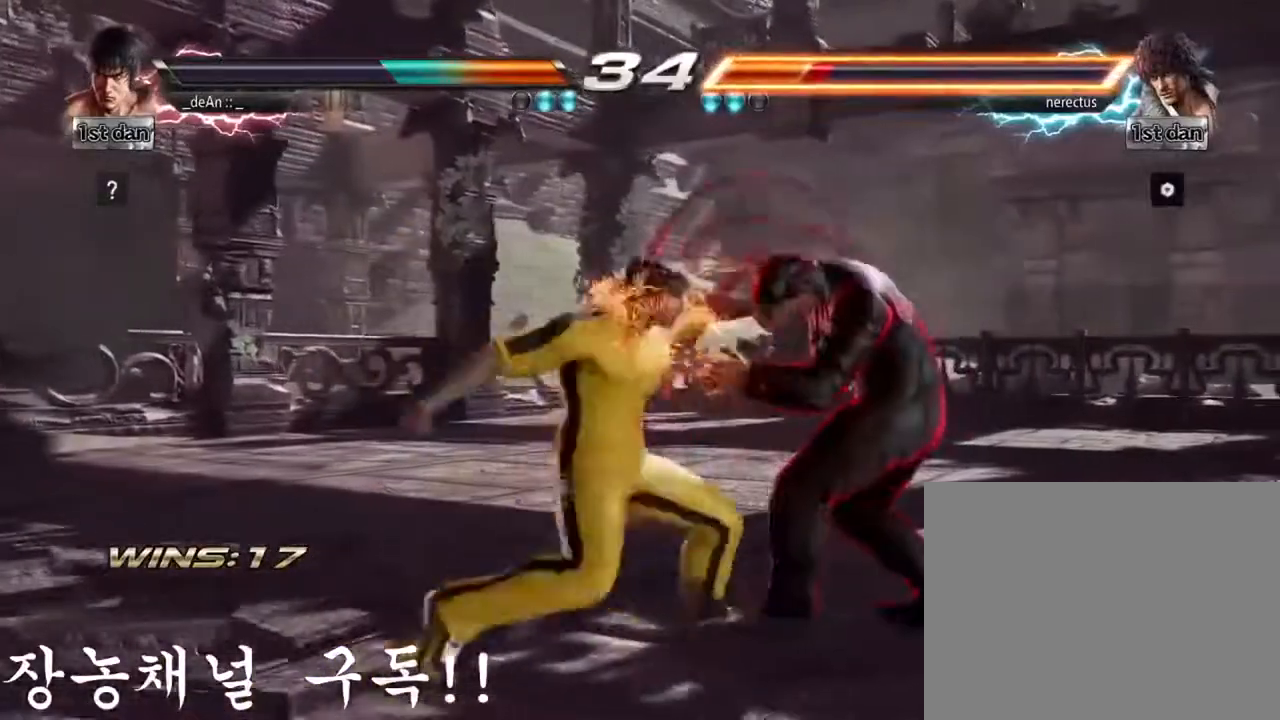
{"buttons": [], "left_stick": "center", "events": []}
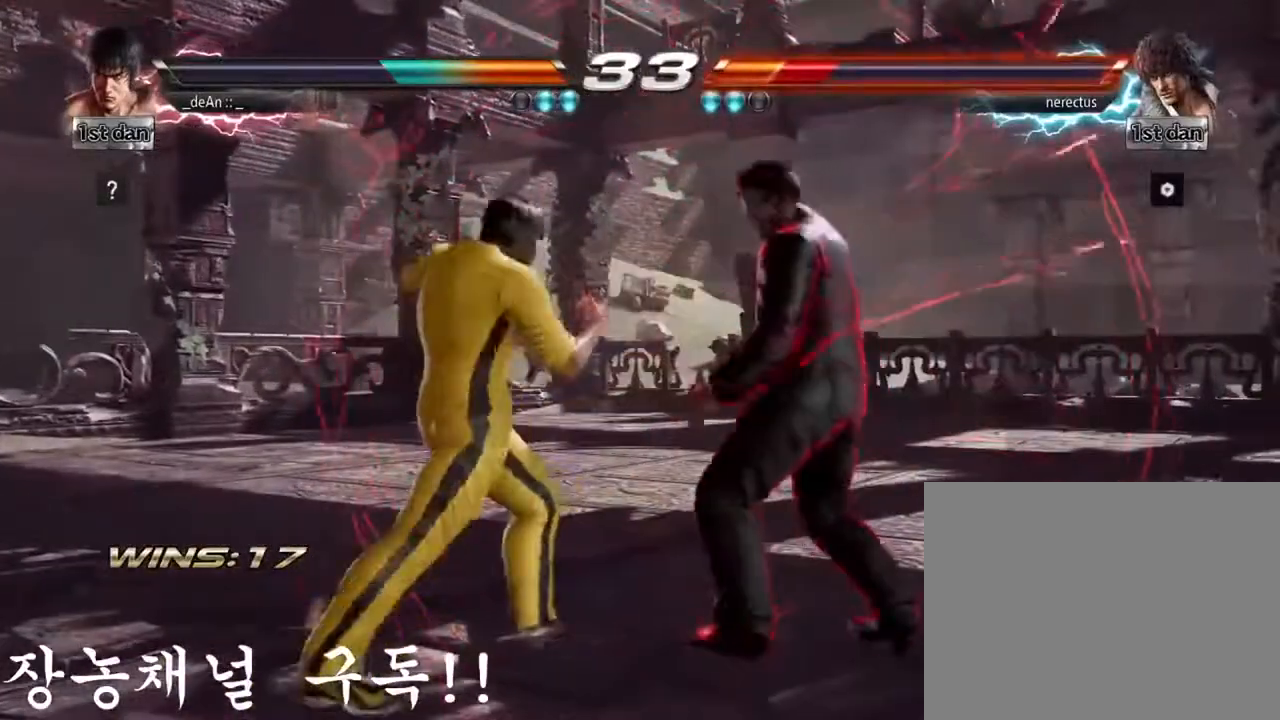
{"buttons": [], "left_stick": "left", "events": [[17, "SQUARE", "down"], [234, "SQUARE", "up"], [484, "left_stick", "left"]]}
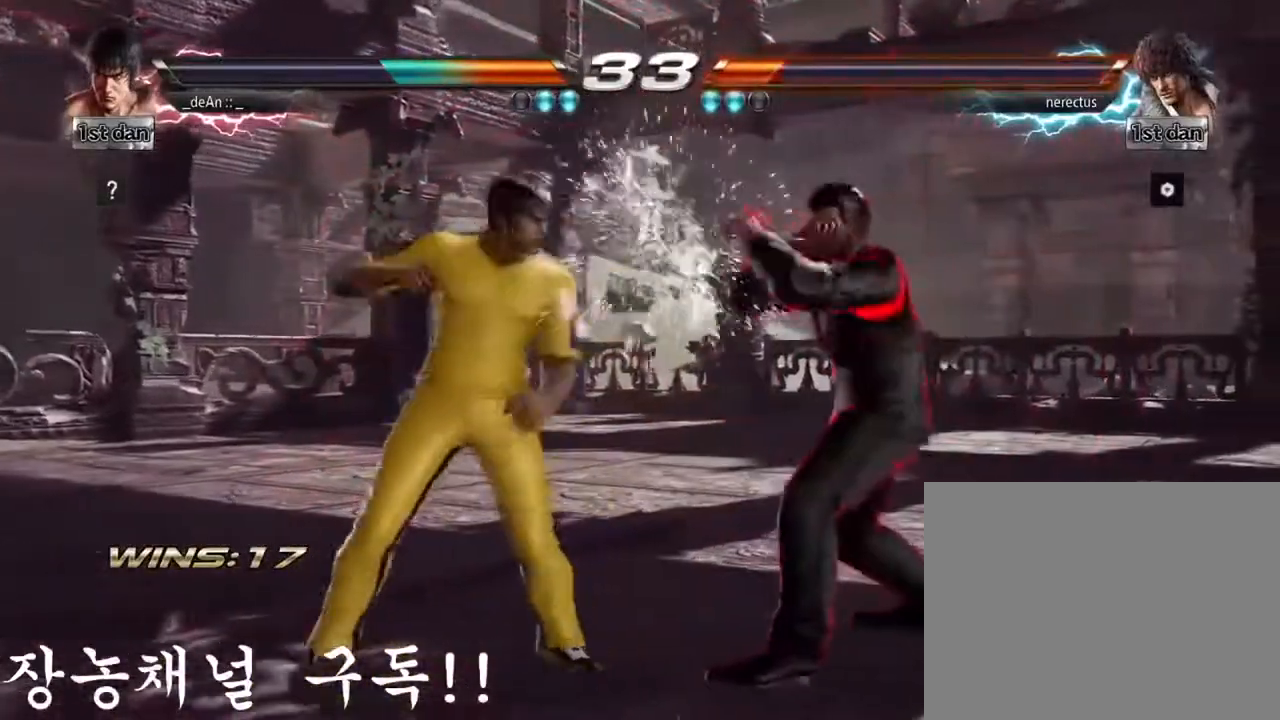
{"buttons": [], "left_stick": "left", "events": []}
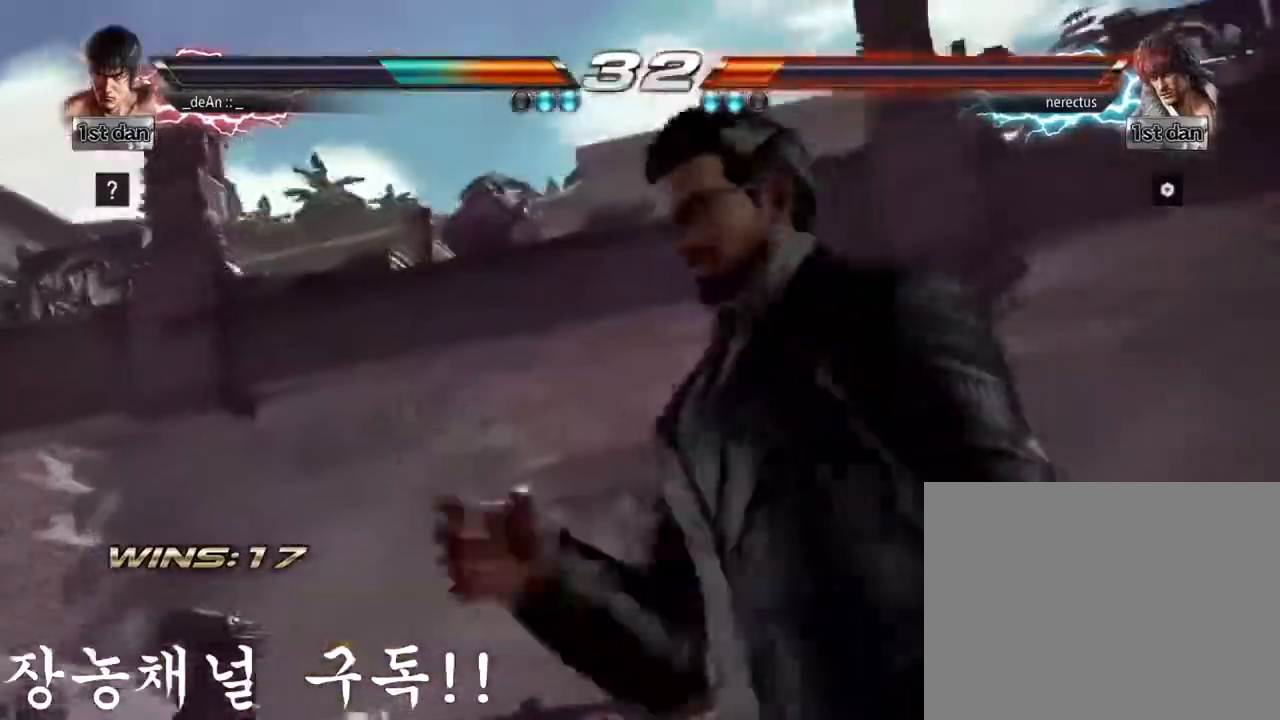
{"buttons": [], "left_stick": "left", "events": []}
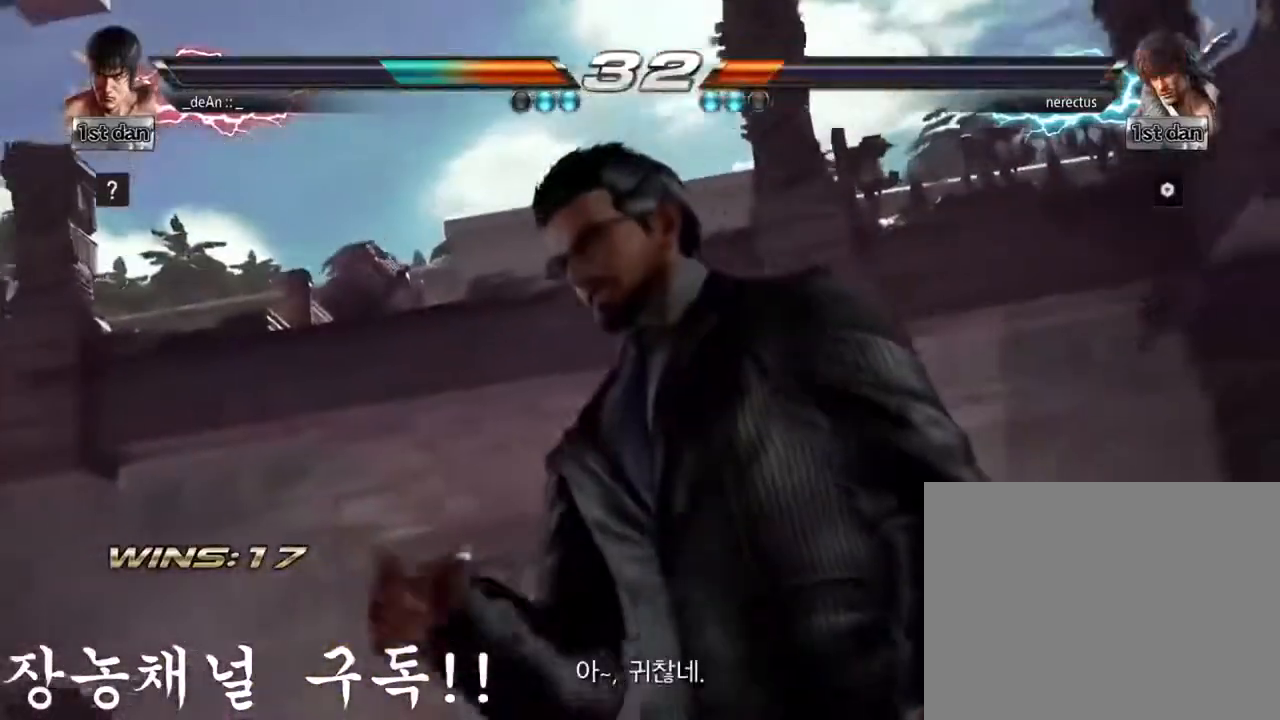
{"buttons": [], "left_stick": "left", "events": []}
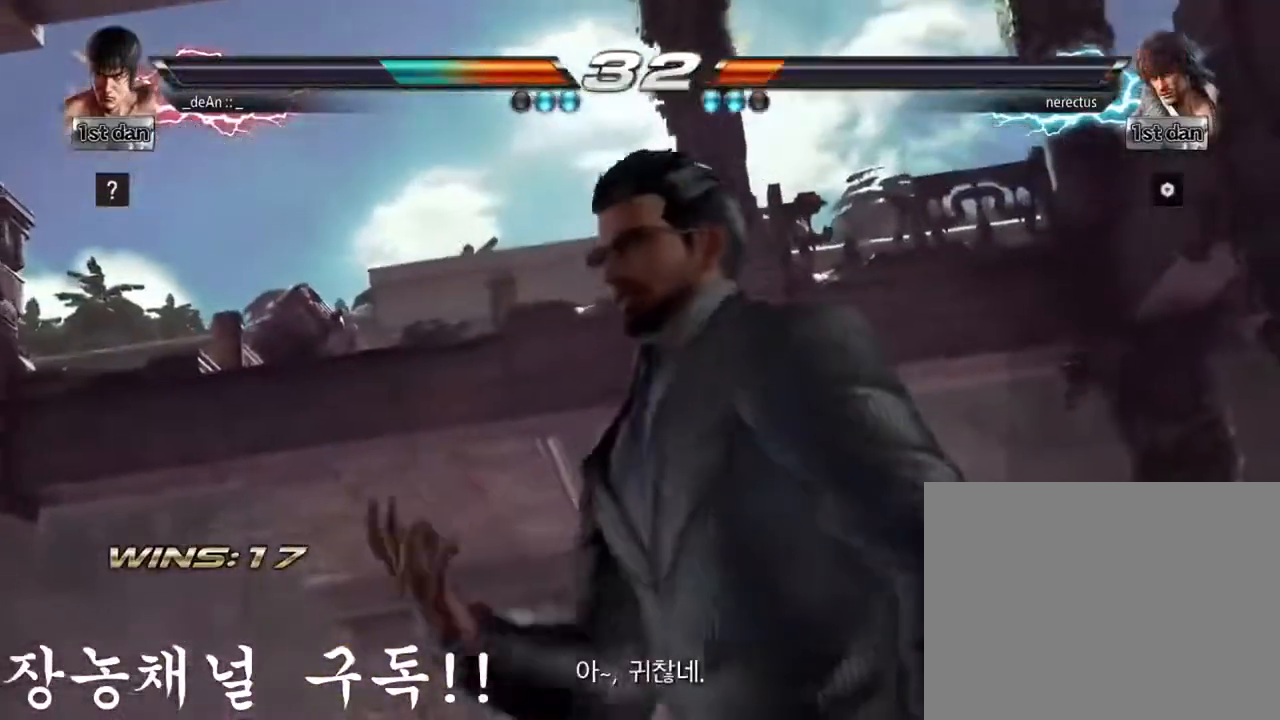
{"buttons": [], "left_stick": "left", "events": []}
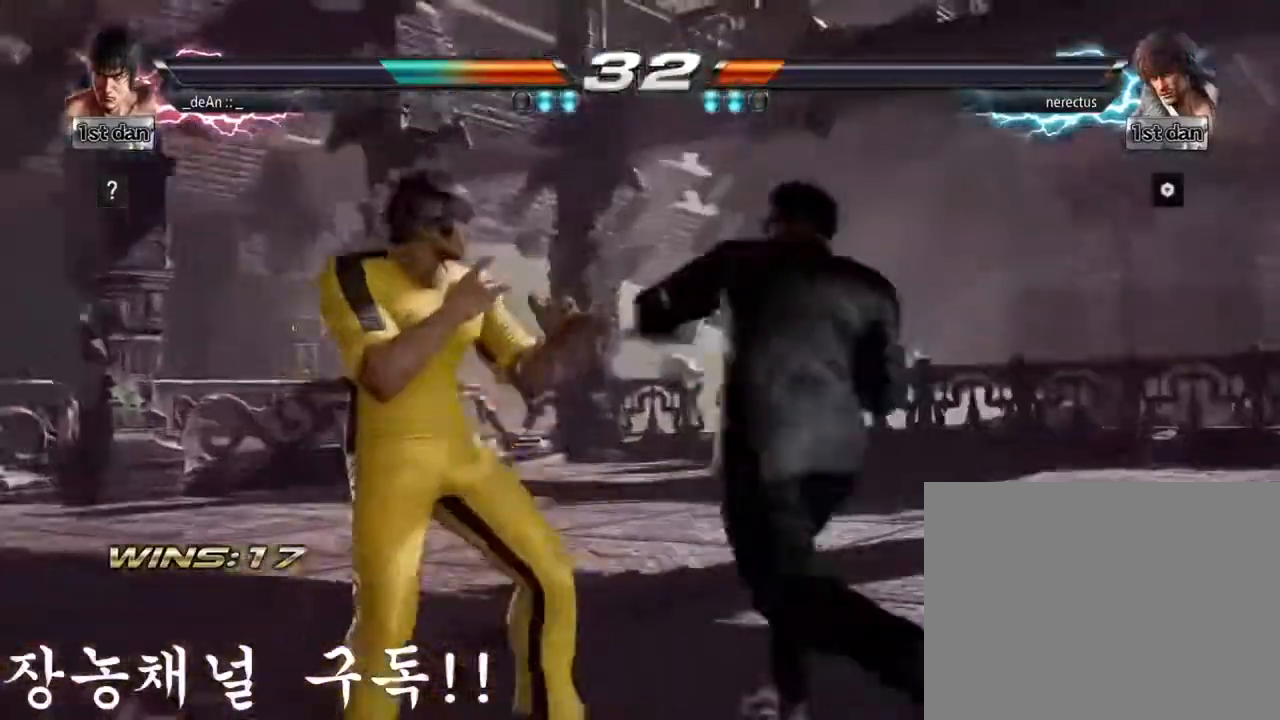
{"buttons": [], "left_stick": "left", "events": []}
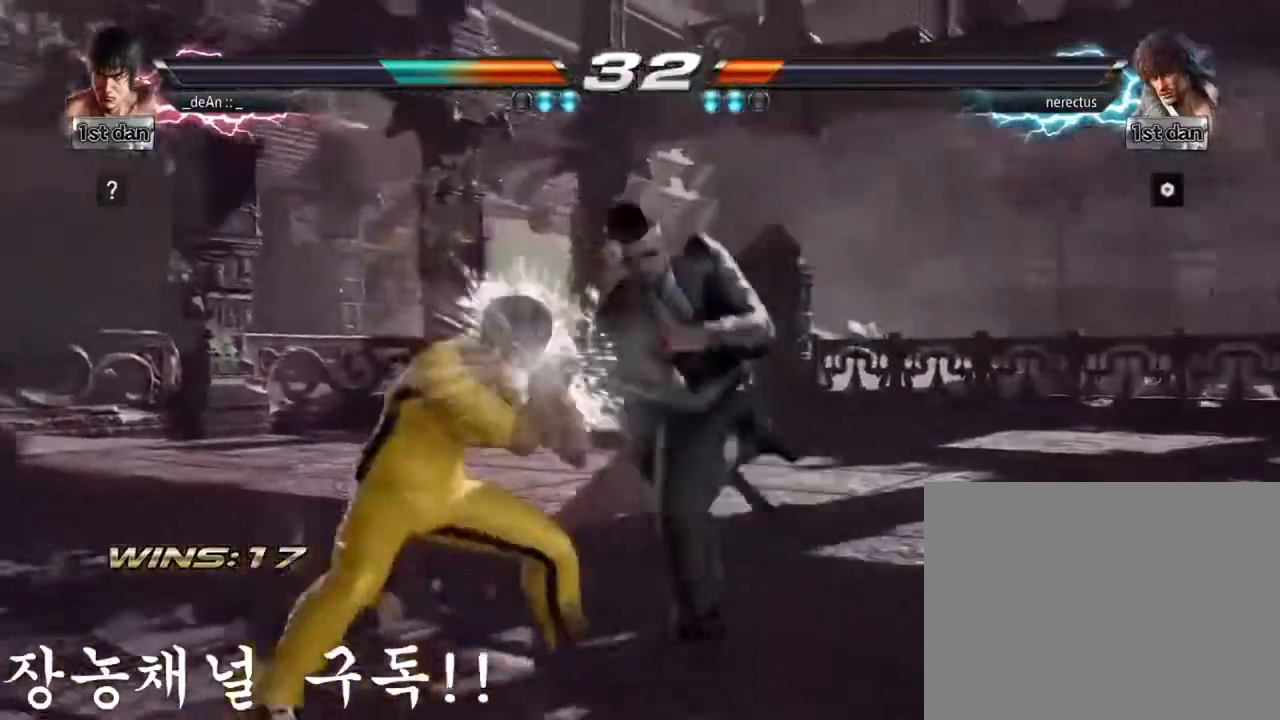
{"buttons": [], "left_stick": "center", "events": [[217, "left_stick", "down-right"], [251, "TRIANGLE", "down"], [434, "TRIANGLE", "up"], [501, "left_stick", "center"]]}
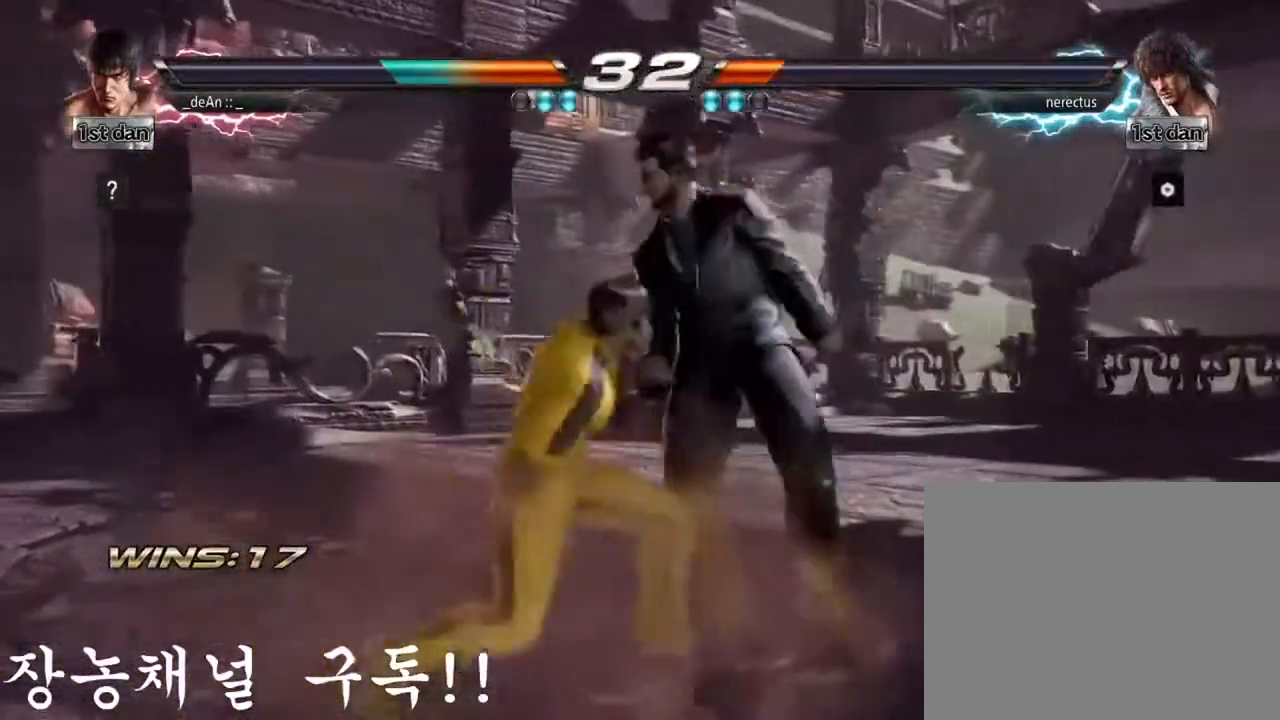
{"buttons": ["CIRCLE"], "left_stick": "up", "events": [[384, "CIRCLE", "down"], [484, "left_stick", "up"]]}
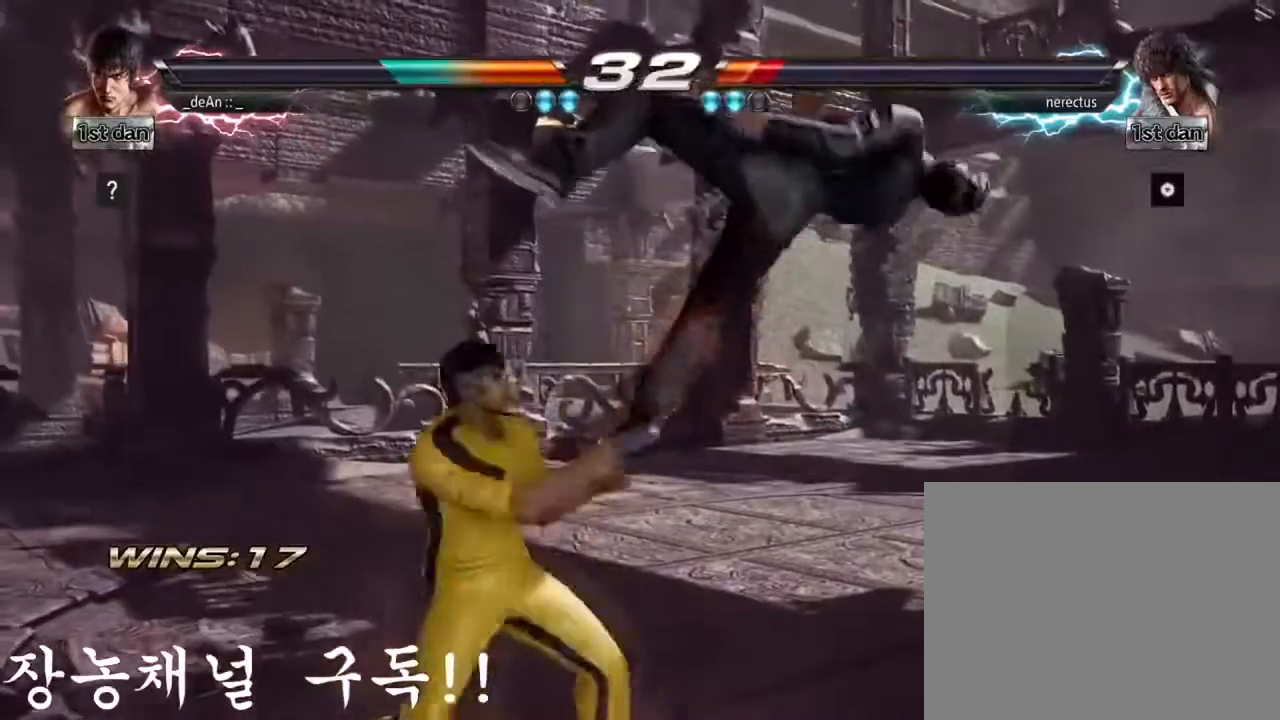
{"buttons": [], "left_stick": "left", "events": [[34, "CIRCLE", "up"], [51, "CROSS", "down"], [151, "left_stick", "center"], [234, "CROSS", "up"], [484, "left_stick", "left"]]}
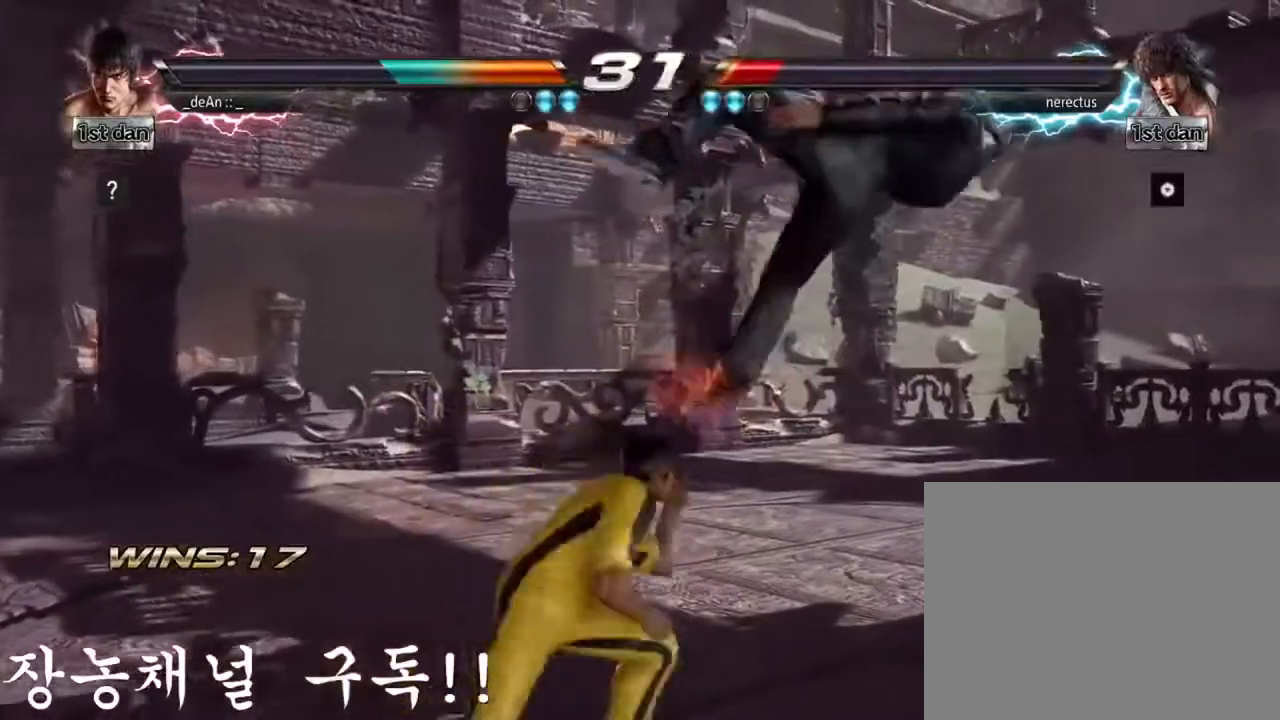
{"buttons": [], "left_stick": "left", "events": []}
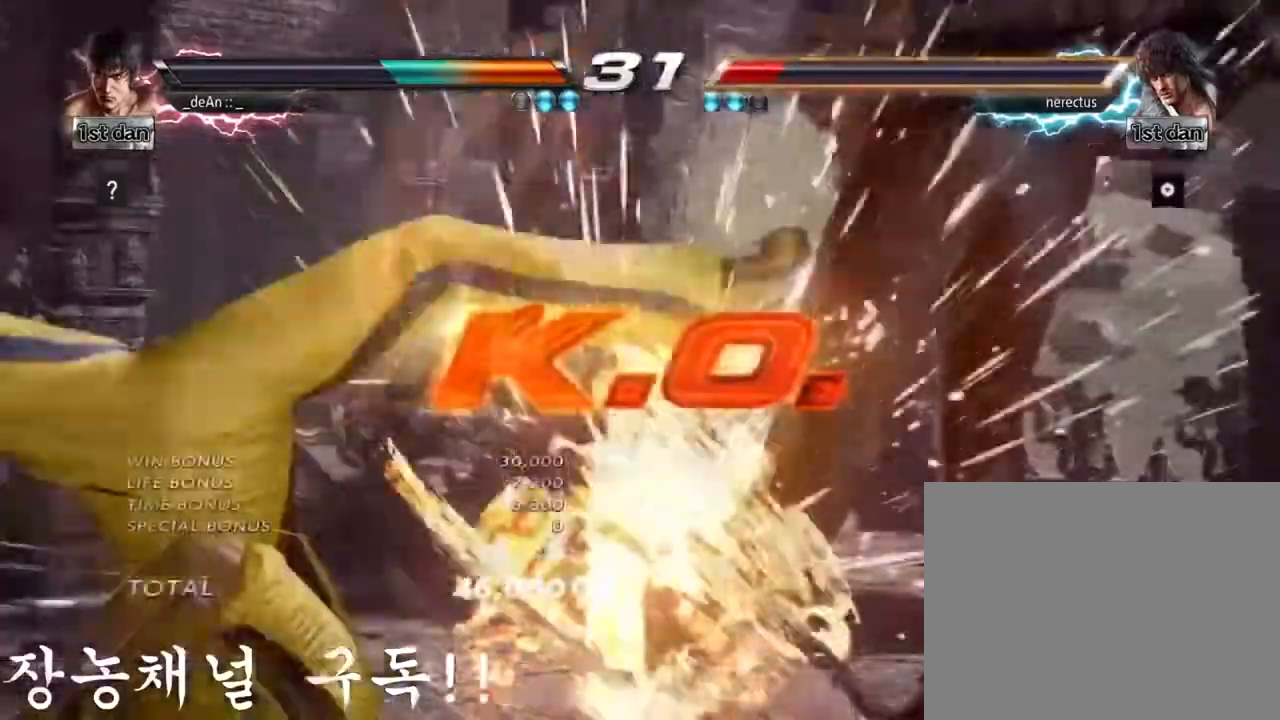
{"buttons": [], "left_stick": "center", "events": [[67, "TRIANGLE", "down"], [217, "SQUARE", "down"], [334, "TRIANGLE", "up"], [401, "SQUARE", "up"], [501, "left_stick", "center"]]}
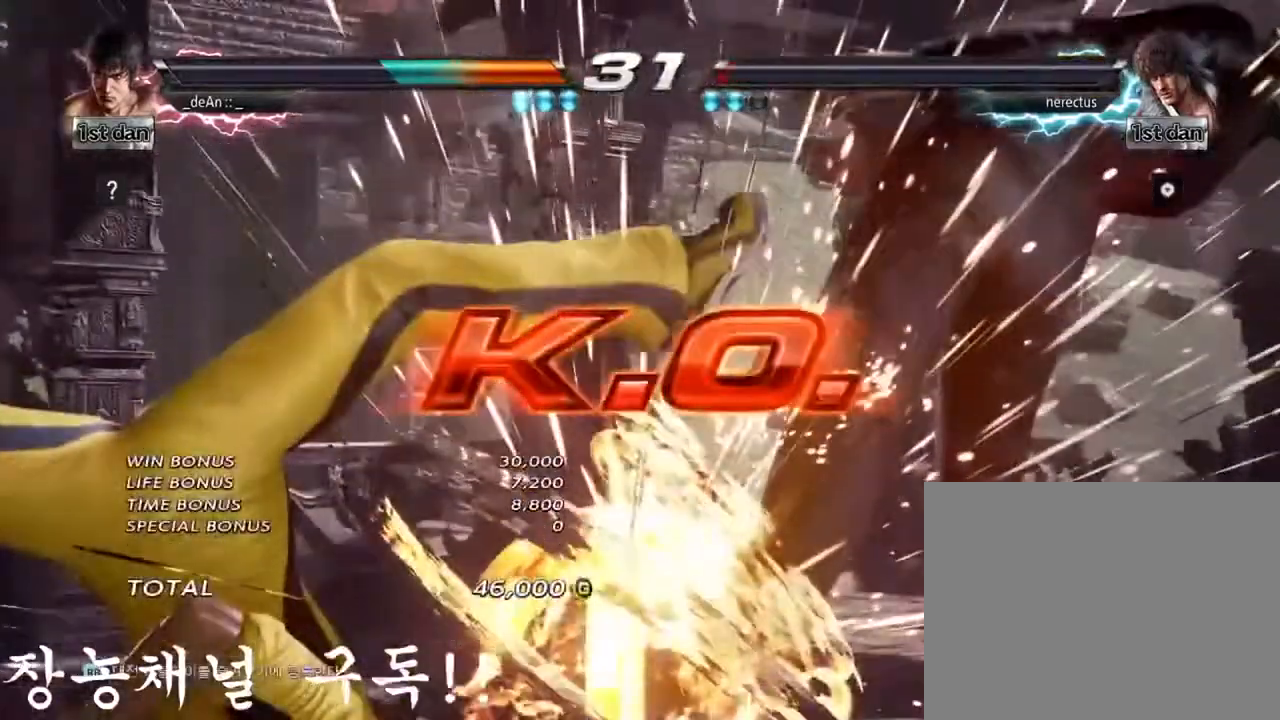
{"buttons": [], "left_stick": "center", "events": []}
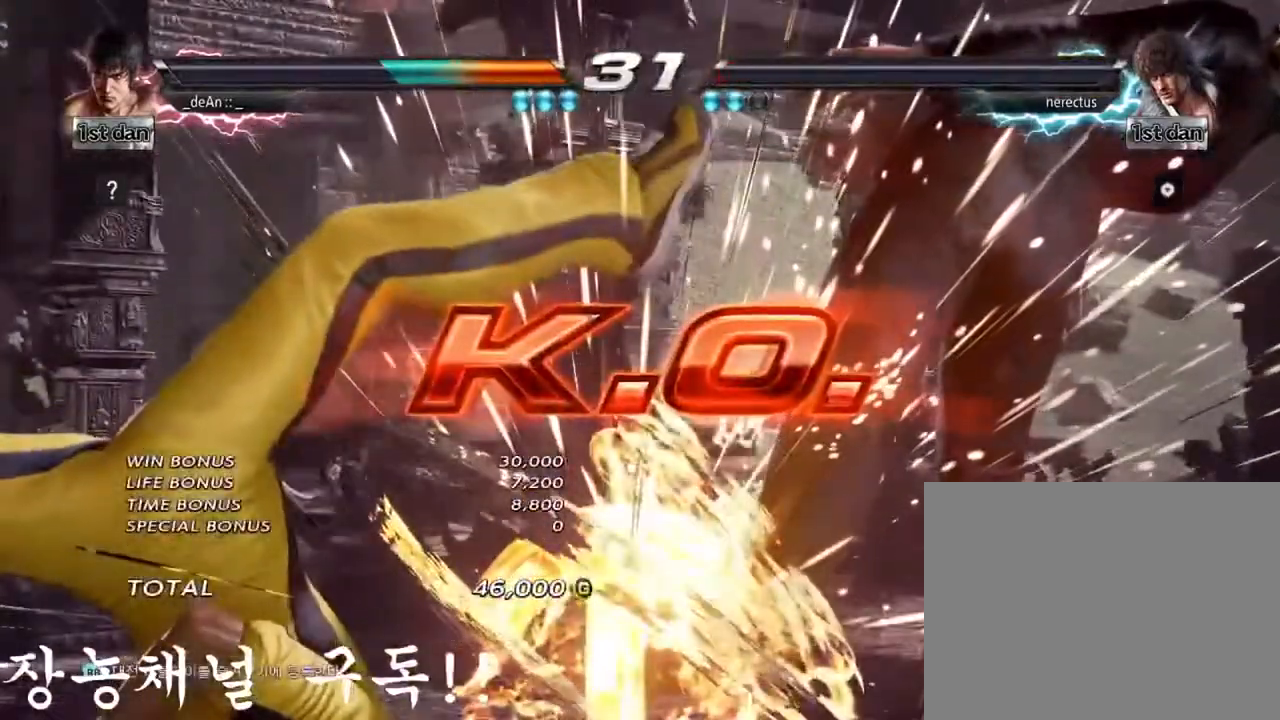
{"buttons": [], "left_stick": "center", "events": []}
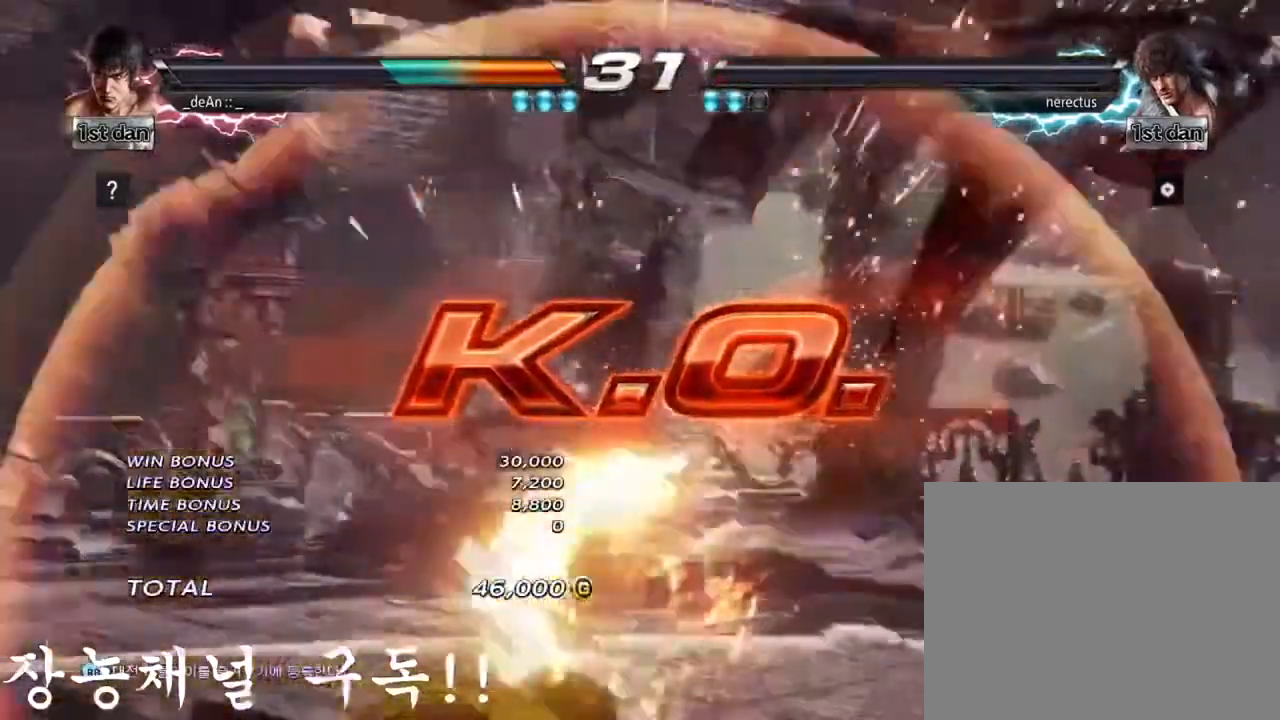
{"buttons": [], "left_stick": "center", "events": [[50, "left_stick", "left"], [167, "TRIANGLE", "down"], [300, "SQUARE", "down"], [367, "TRIANGLE", "up"], [450, "left_stick", "center"], [467, "SQUARE", "up"]]}
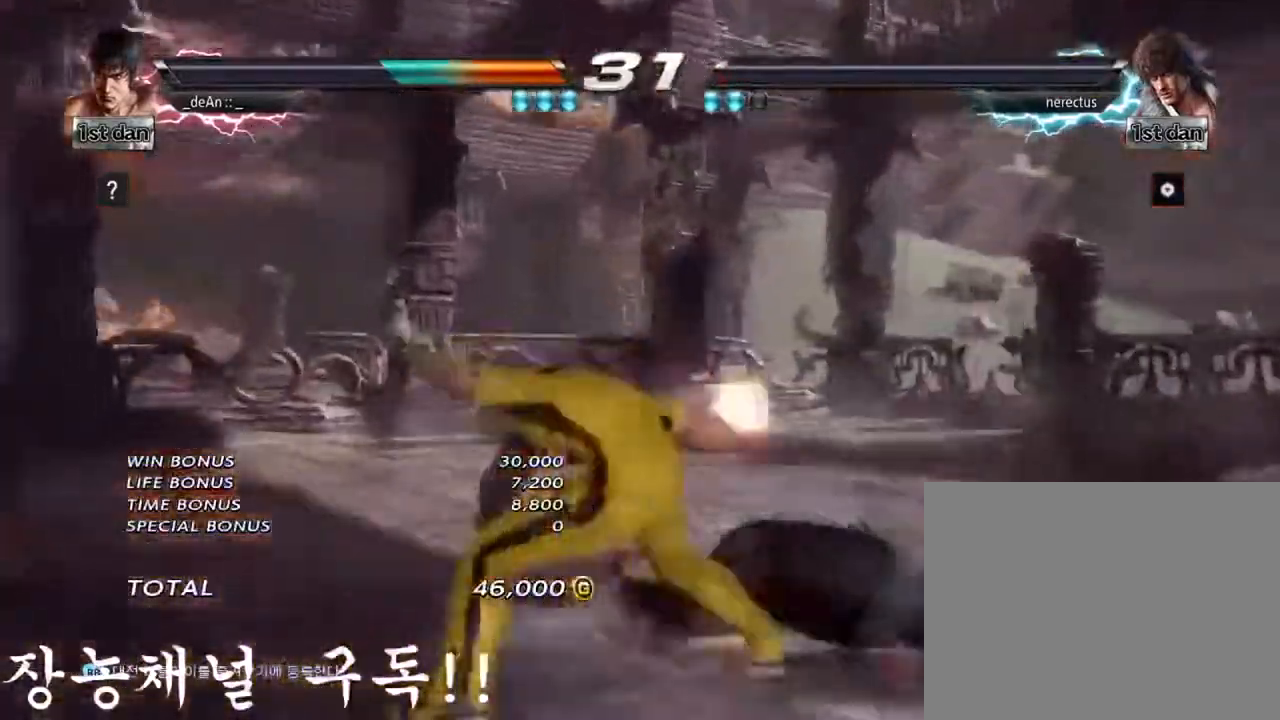
{"buttons": [], "left_stick": "center", "events": []}
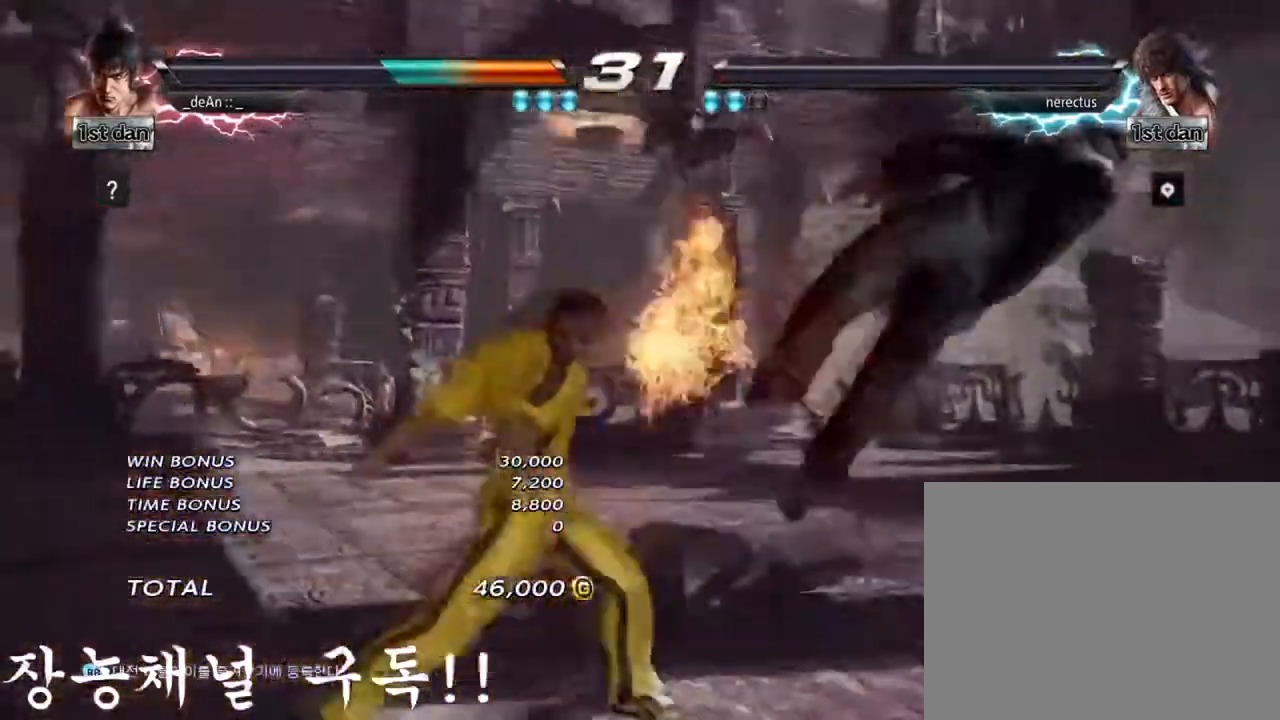
{"buttons": [], "left_stick": "center", "events": []}
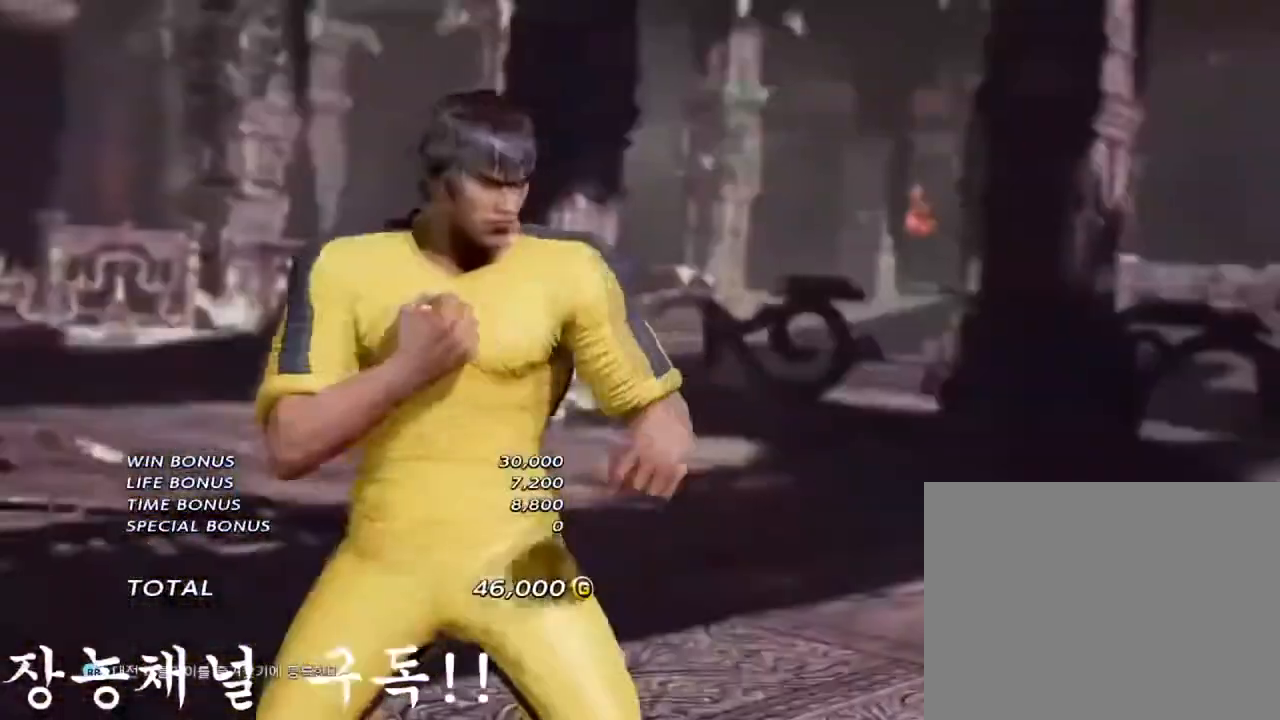
{"buttons": [], "left_stick": "center", "events": []}
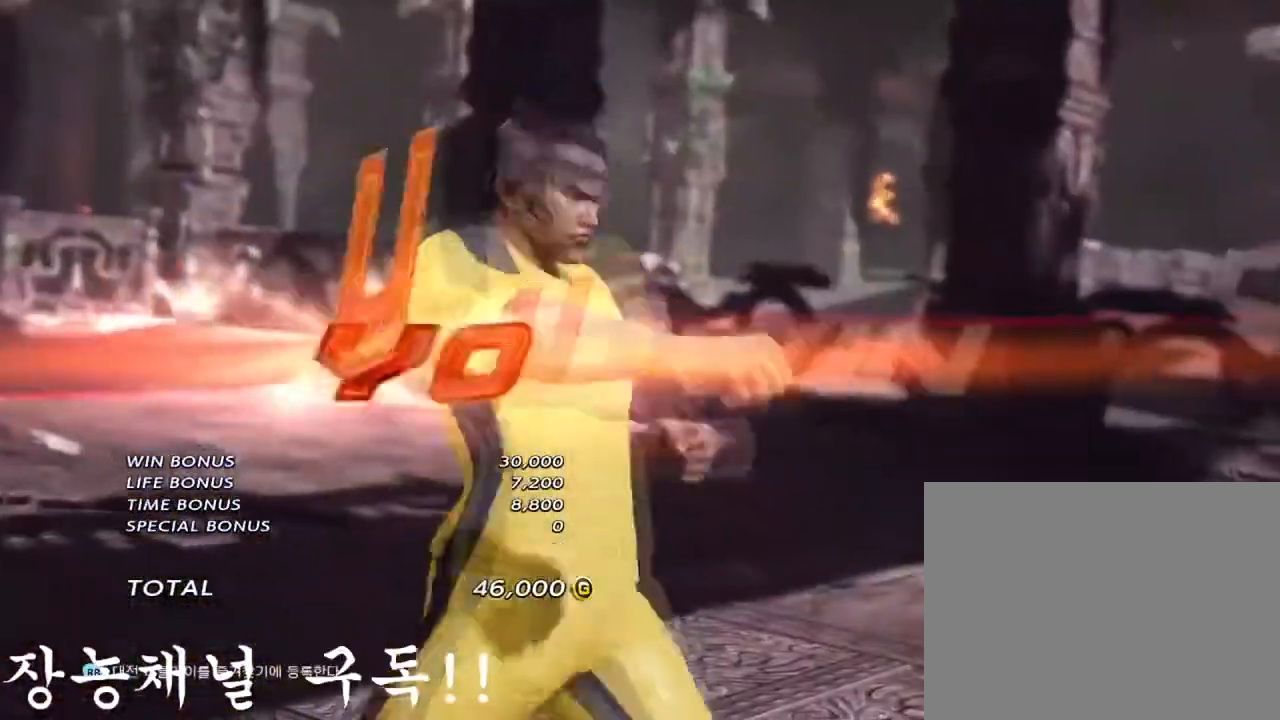
{"buttons": [], "left_stick": "center", "events": []}
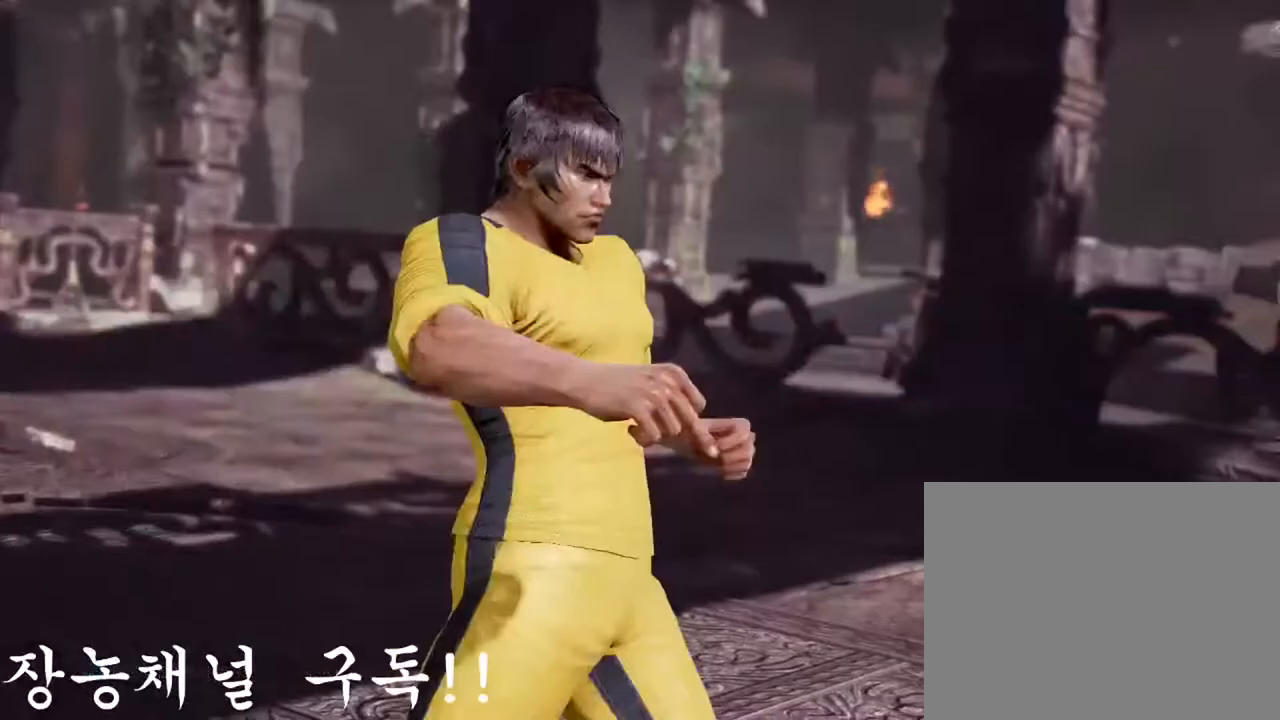
{"buttons": [], "left_stick": "center", "events": []}
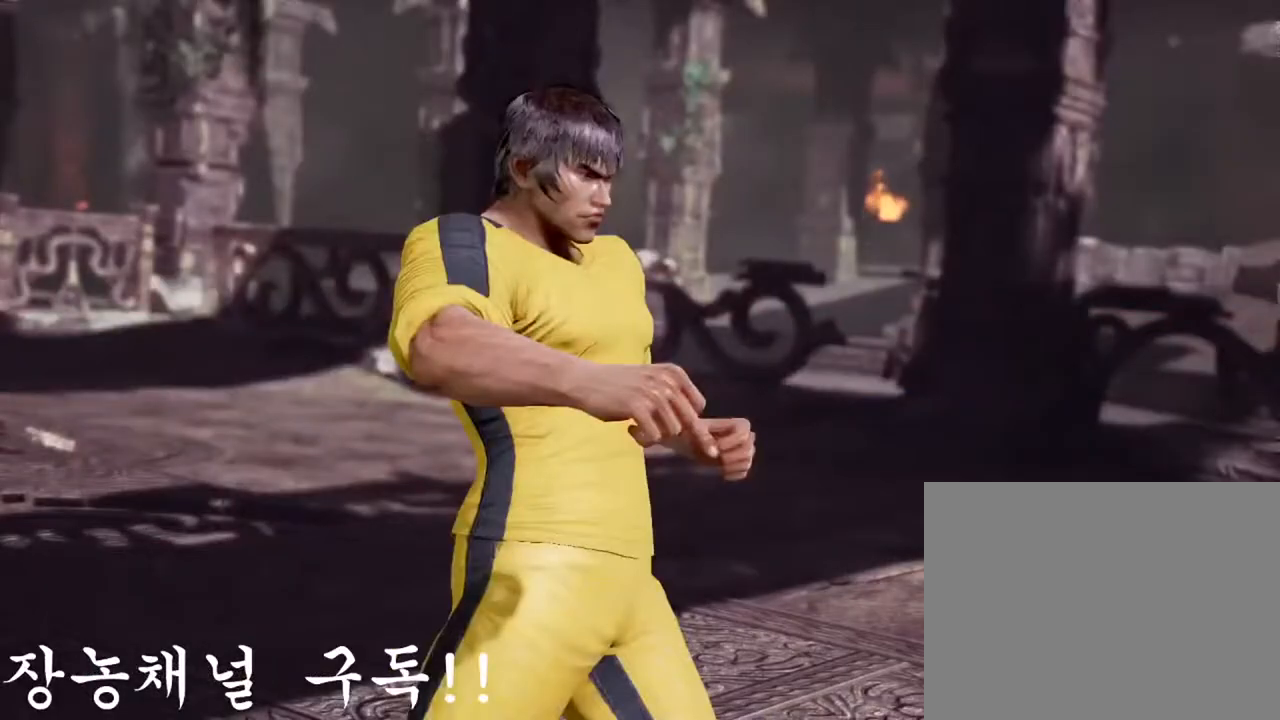
{"buttons": ["CROSS"], "left_stick": "center", "events": [[267, "CROSS", "down"], [367, "CROSS", "up"], [434, "CROSS", "down"]]}
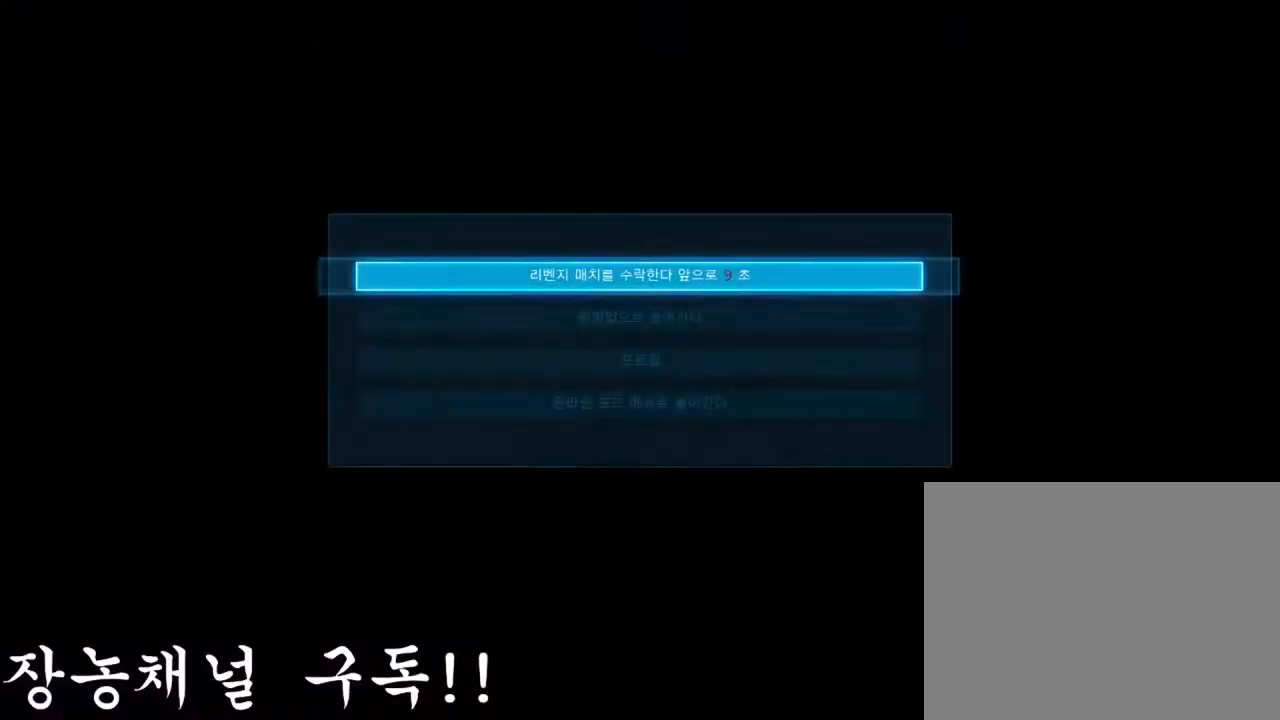
{"buttons": [], "left_stick": "center", "events": [[67, "CROSS", "up"], [134, "CROSS", "down"], [368, "CROSS", "up"]]}
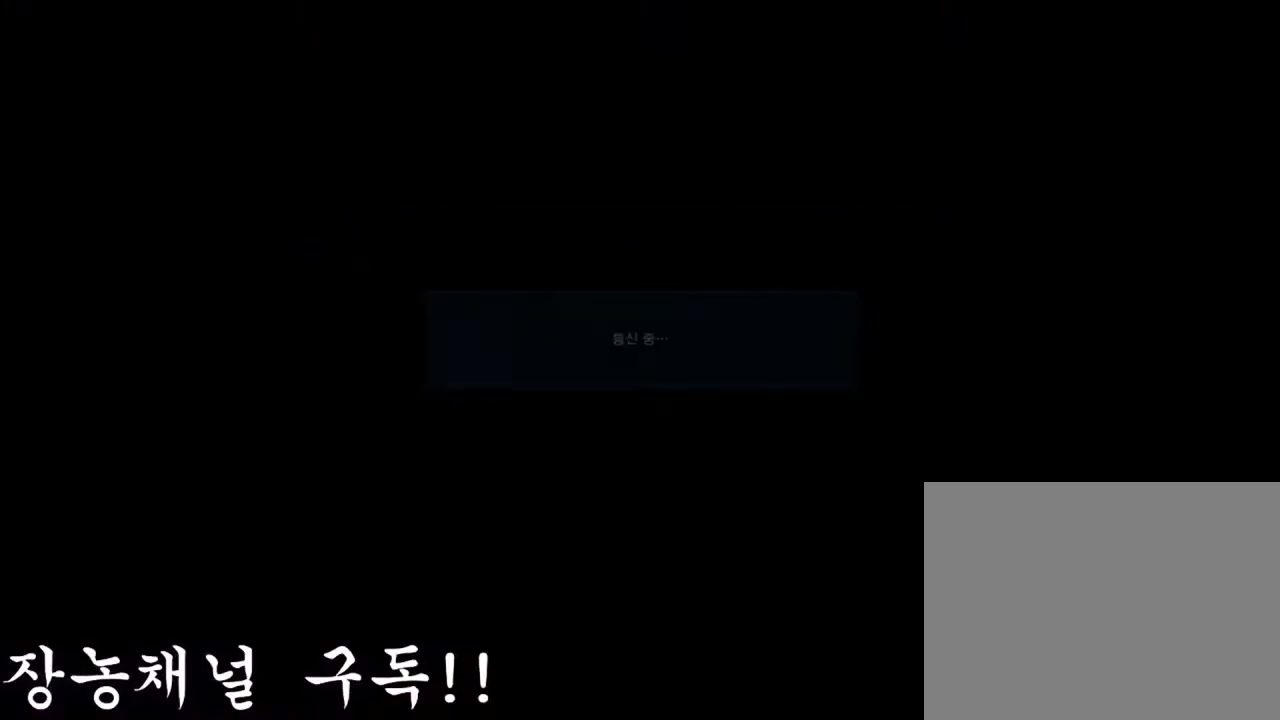
{"buttons": [], "left_stick": "center", "events": []}